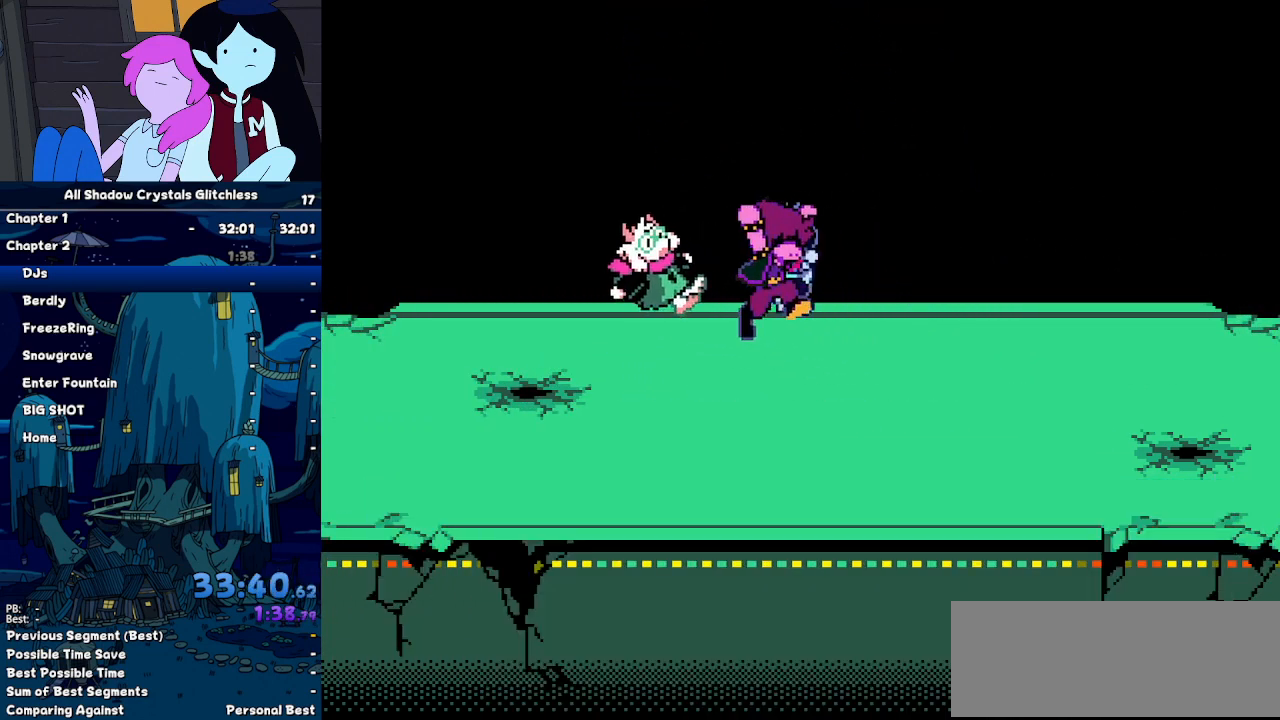
Gameplay with keyboard; each line is a JSON object with the keys held at the frame after it. "events" lists presses ("down") and releases ("up") of "c", "down", "left", "return", "right", "up", "x" and "z" between this image and that frame as [ms after this image, input, new state], when the widget could be followed in between. No other keys are recorded. Mouse input is not recorded. Not read: ctrl shift.
{"keys": ["return", "right"], "events": [[34, "return", "down"], [34, "z", "up"], [134, "return", "up"], [134, "z", "down"], [167, "z", "up"], [267, "right", "down"], [434, "z", "down"], [500, "return", "down"], [500, "z", "up"]]}
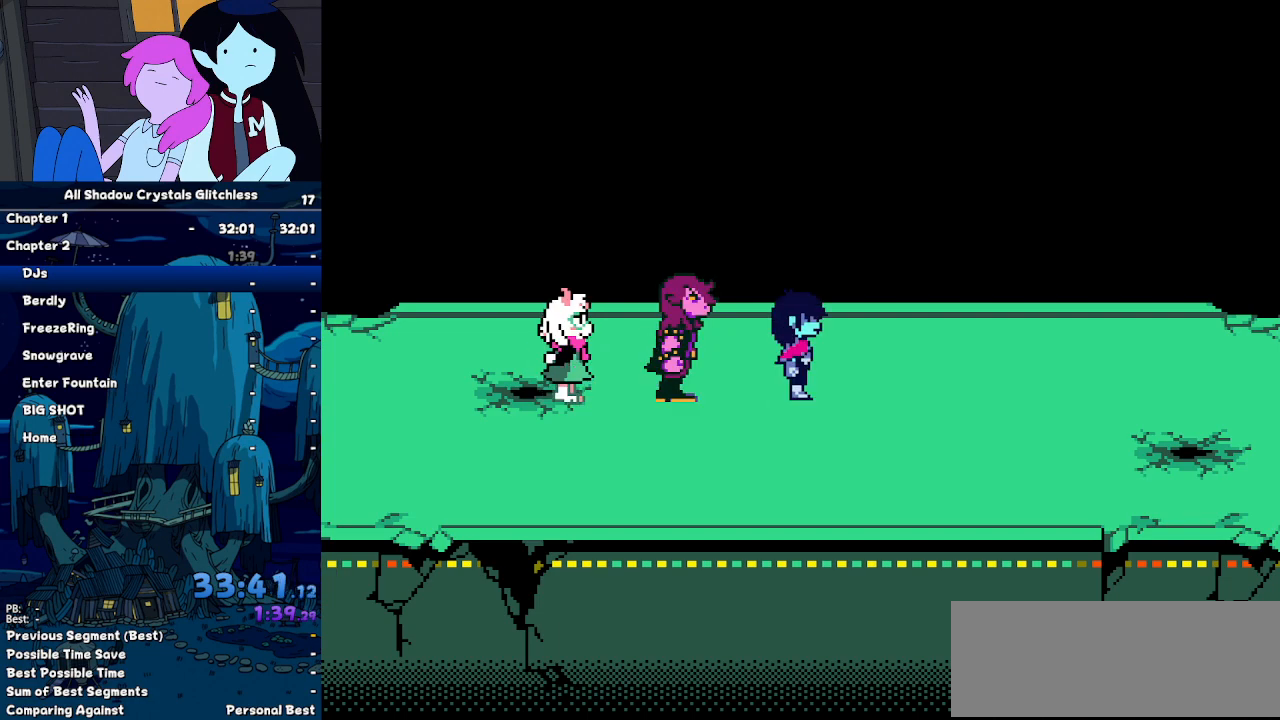
{"keys": ["return", "right"], "events": [[100, "return", "up"], [134, "return", "down"], [134, "z", "down"], [167, "z", "up"], [234, "return", "up"], [234, "z", "down"], [334, "return", "down"], [334, "z", "up"], [367, "return", "up"], [367, "z", "down"], [467, "return", "down"], [467, "z", "up"]]}
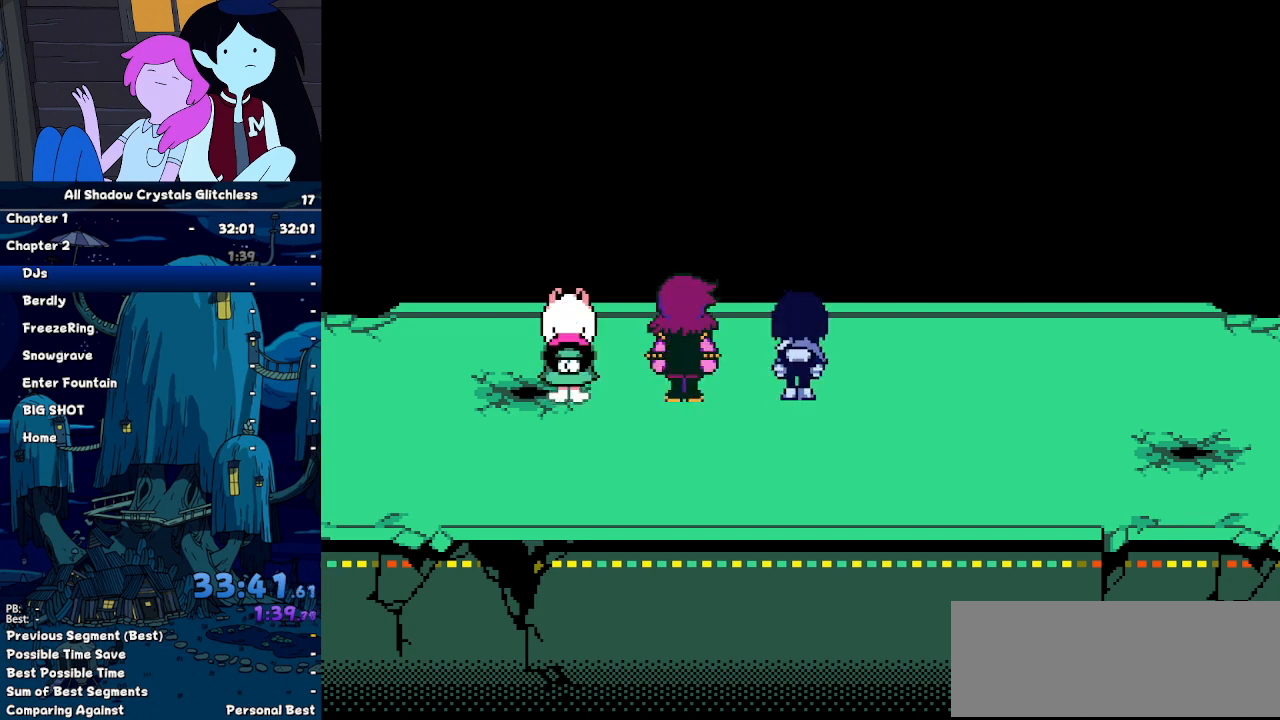
{"keys": ["right"], "events": [[67, "return", "up"], [67, "z", "down"], [167, "return", "down"], [167, "z", "up"], [200, "return", "up"], [234, "z", "down"], [300, "return", "down"], [334, "z", "up"], [400, "return", "up"]]}
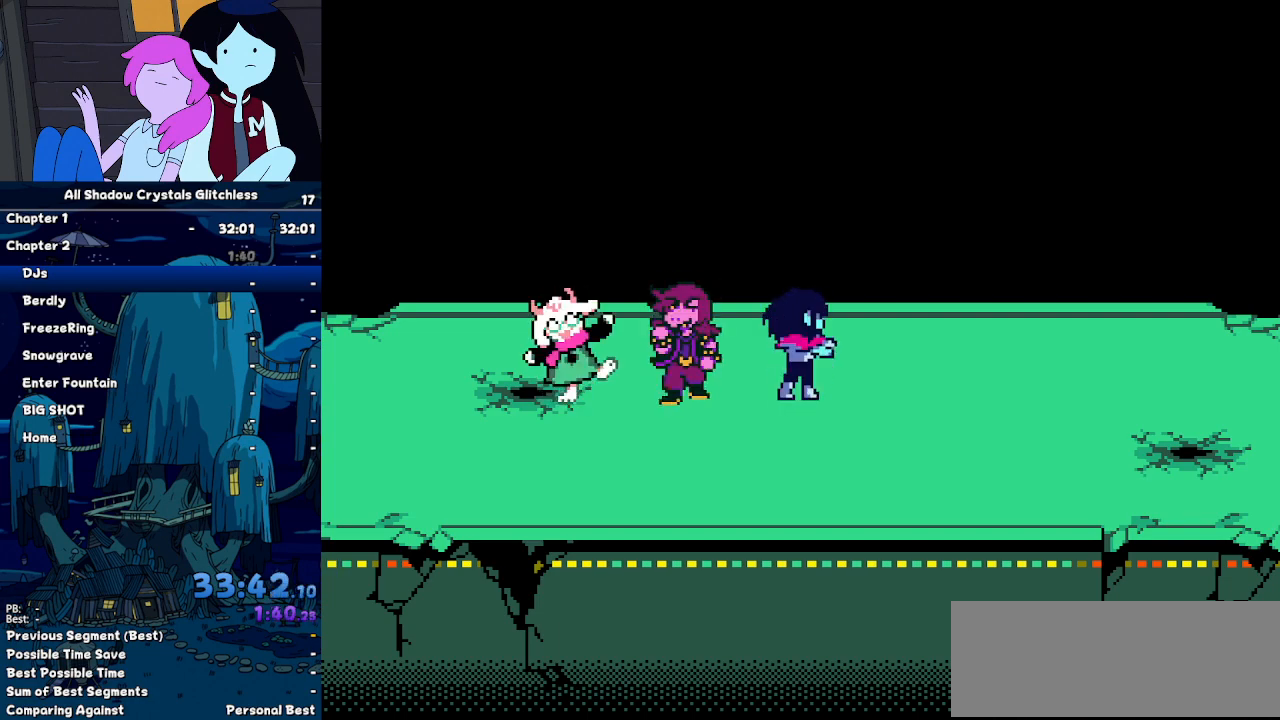
{"keys": ["return", "right"], "events": [[200, "z", "down"], [267, "return", "down"], [267, "z", "up"], [367, "return", "up"], [400, "z", "down"], [434, "return", "down"], [434, "z", "up"]]}
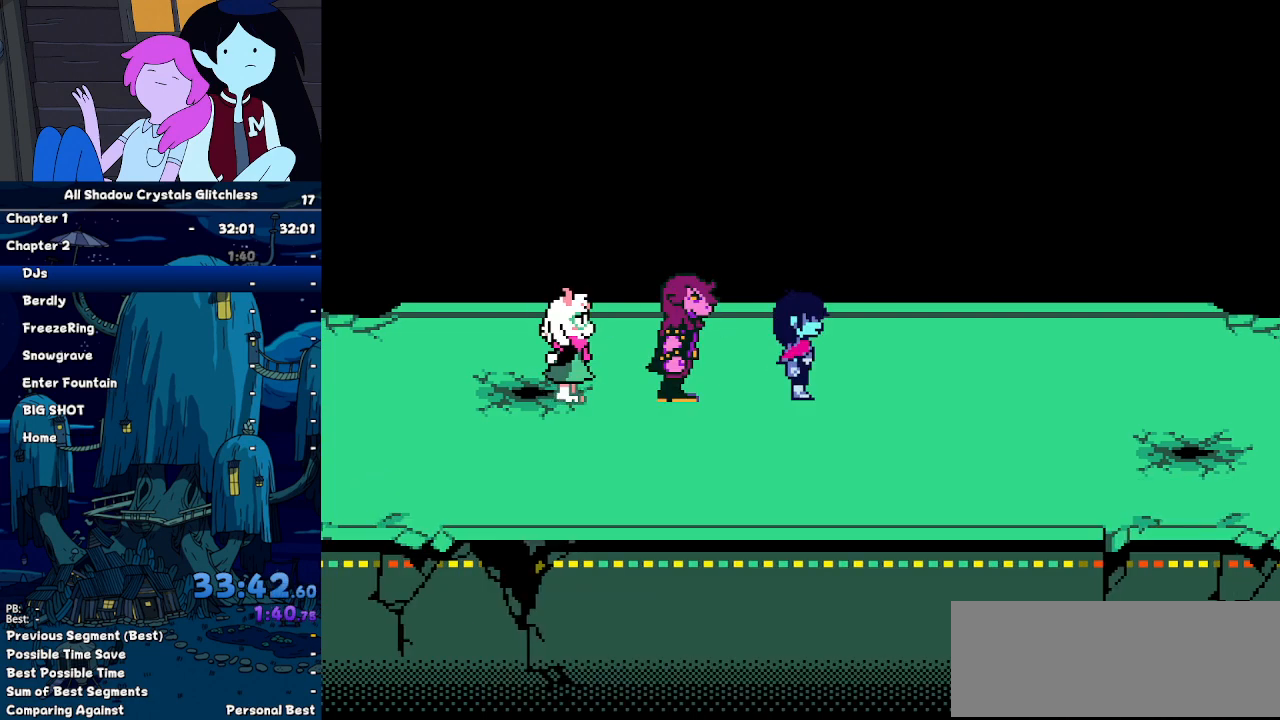
{"keys": ["down", "right"], "events": [[34, "return", "up"], [34, "z", "down"], [67, "return", "down"], [100, "z", "up"], [134, "return", "up"], [467, "down", "down"]]}
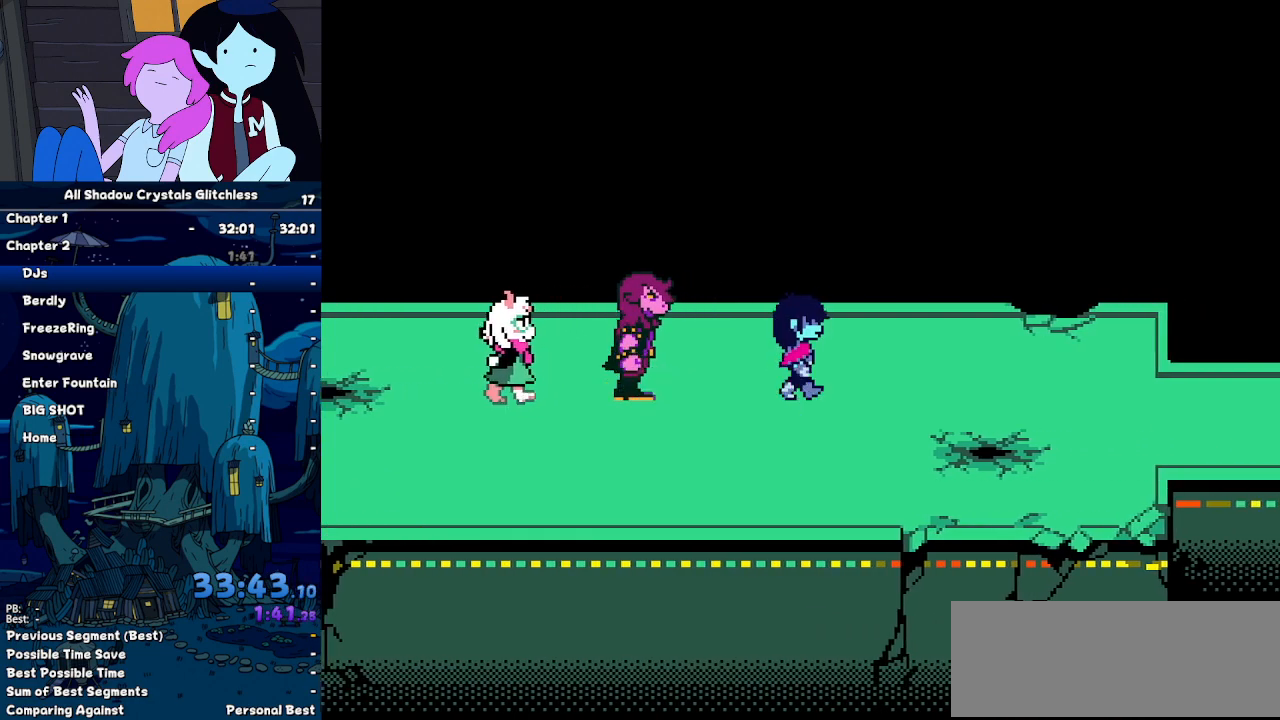
{"keys": ["right"], "events": [[67, "down", "up"]]}
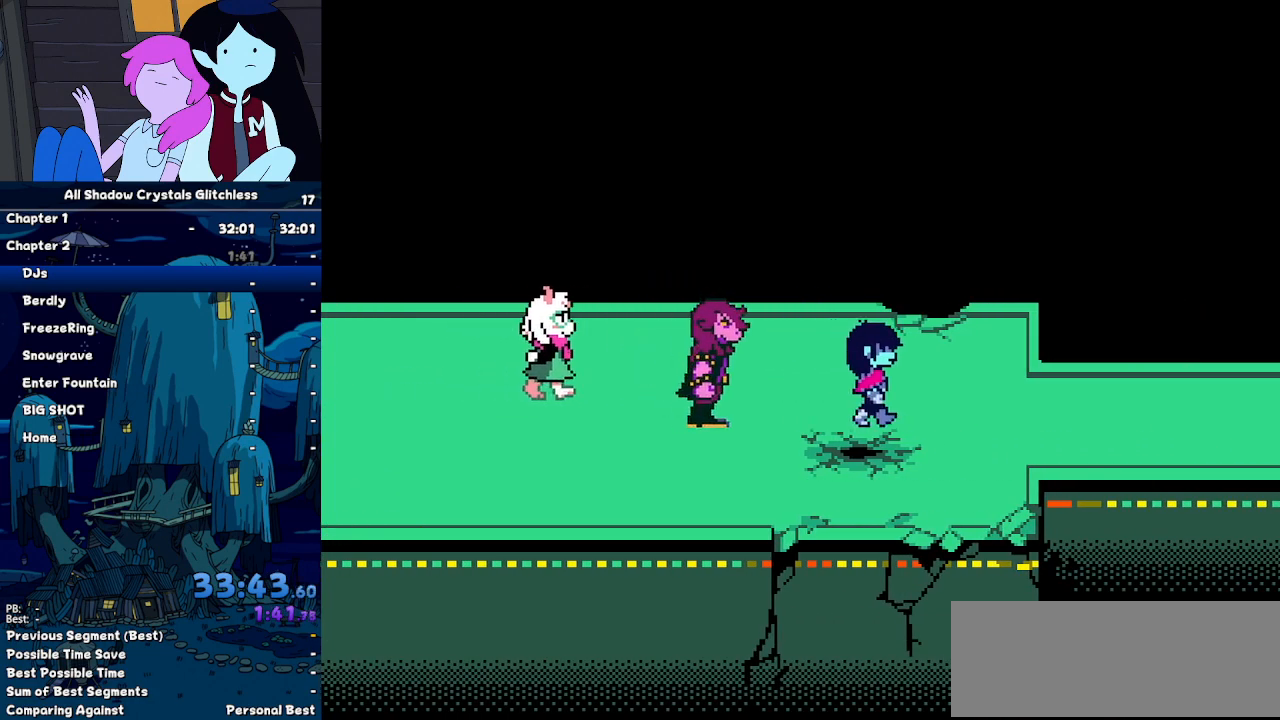
{"keys": ["right"], "events": []}
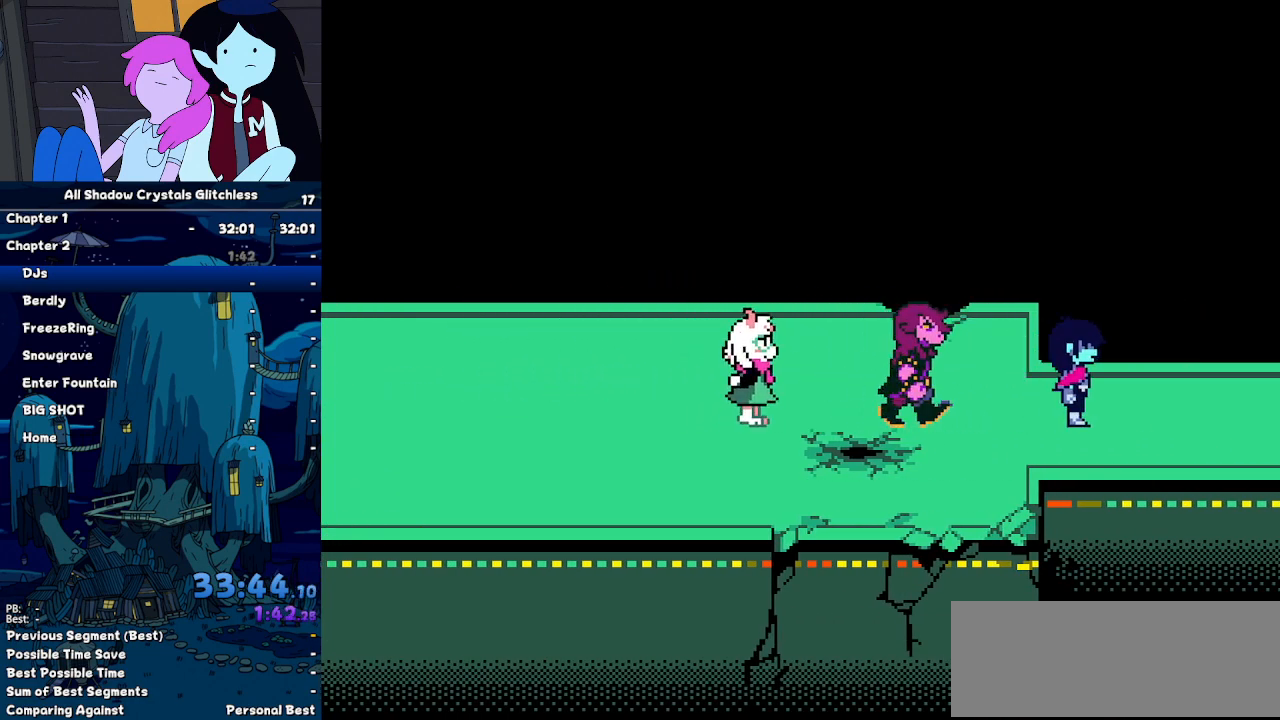
{"keys": ["right"], "events": []}
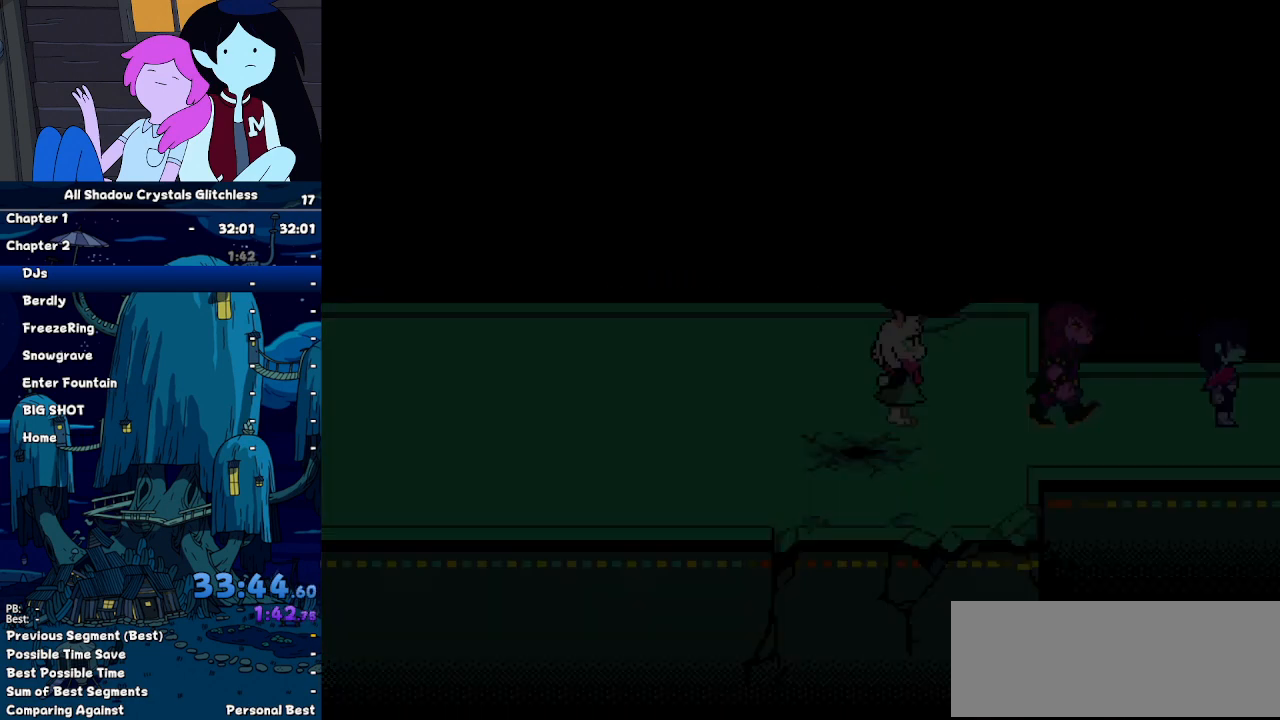
{"keys": ["right"], "events": [[200, "down", "down"], [300, "down", "up"]]}
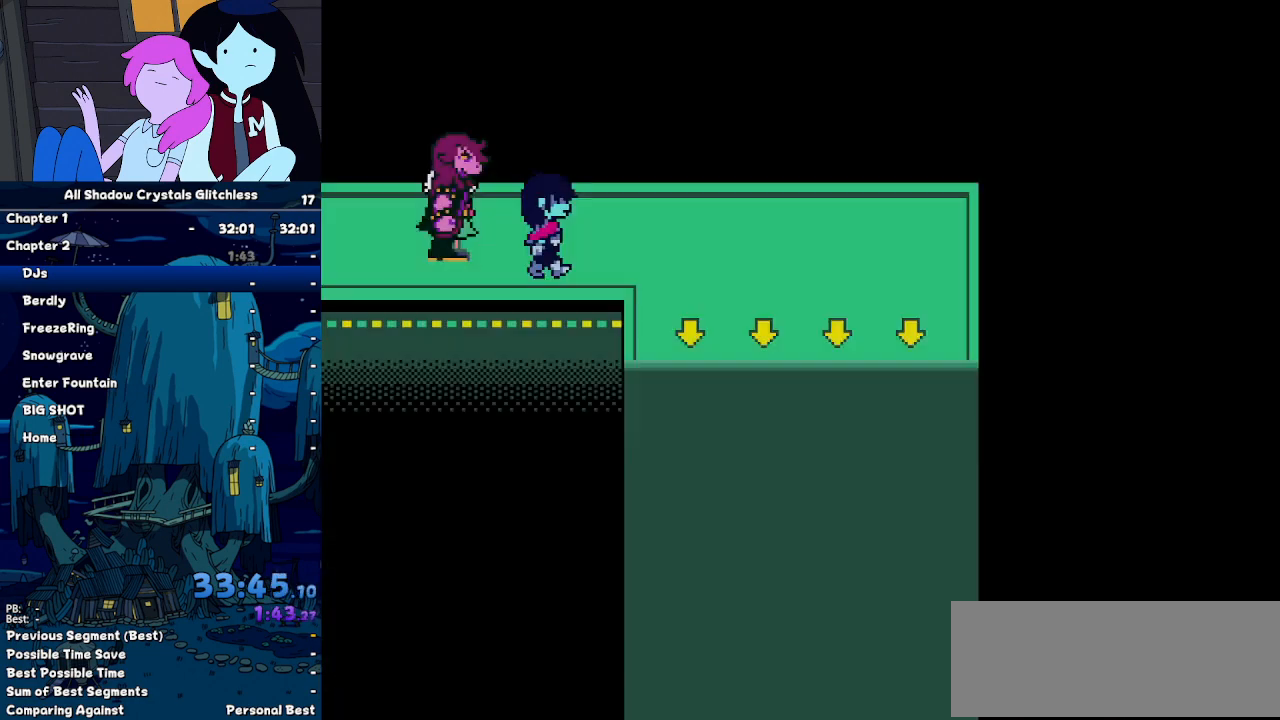
{"keys": ["down"], "events": [[367, "down", "down"], [367, "right", "up"]]}
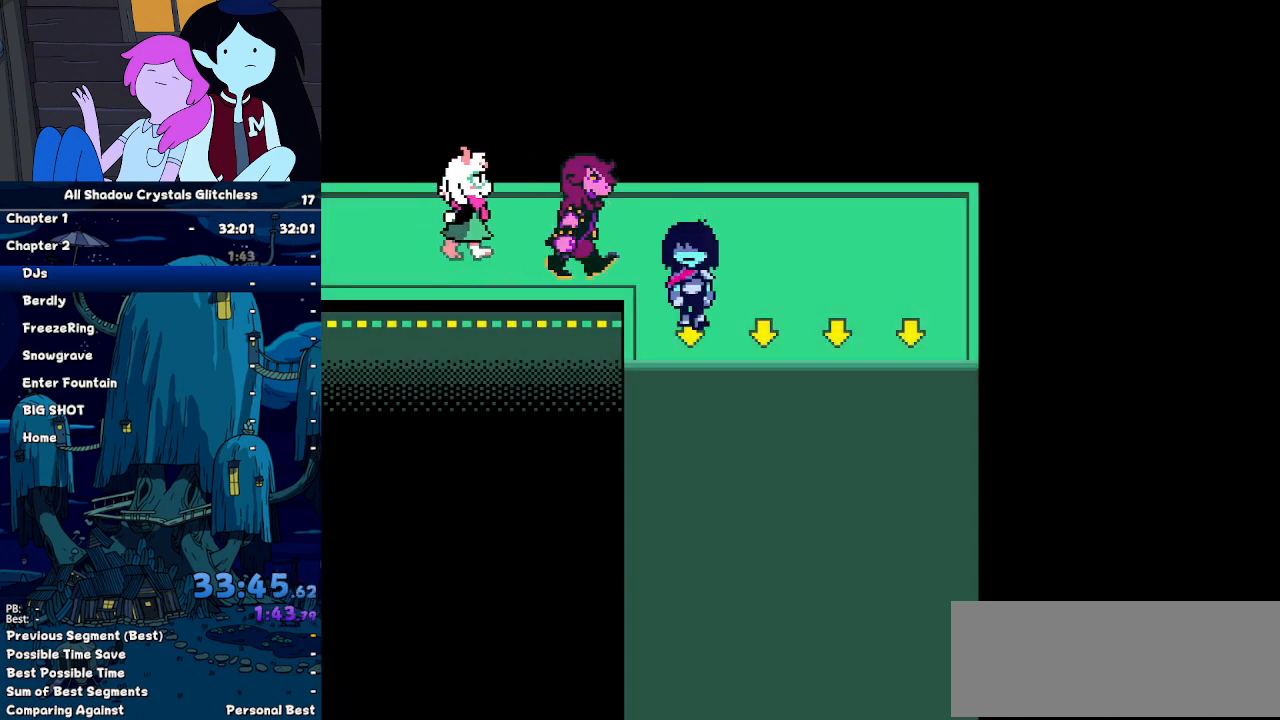
{"keys": ["down", "right"], "events": [[134, "right", "down"]]}
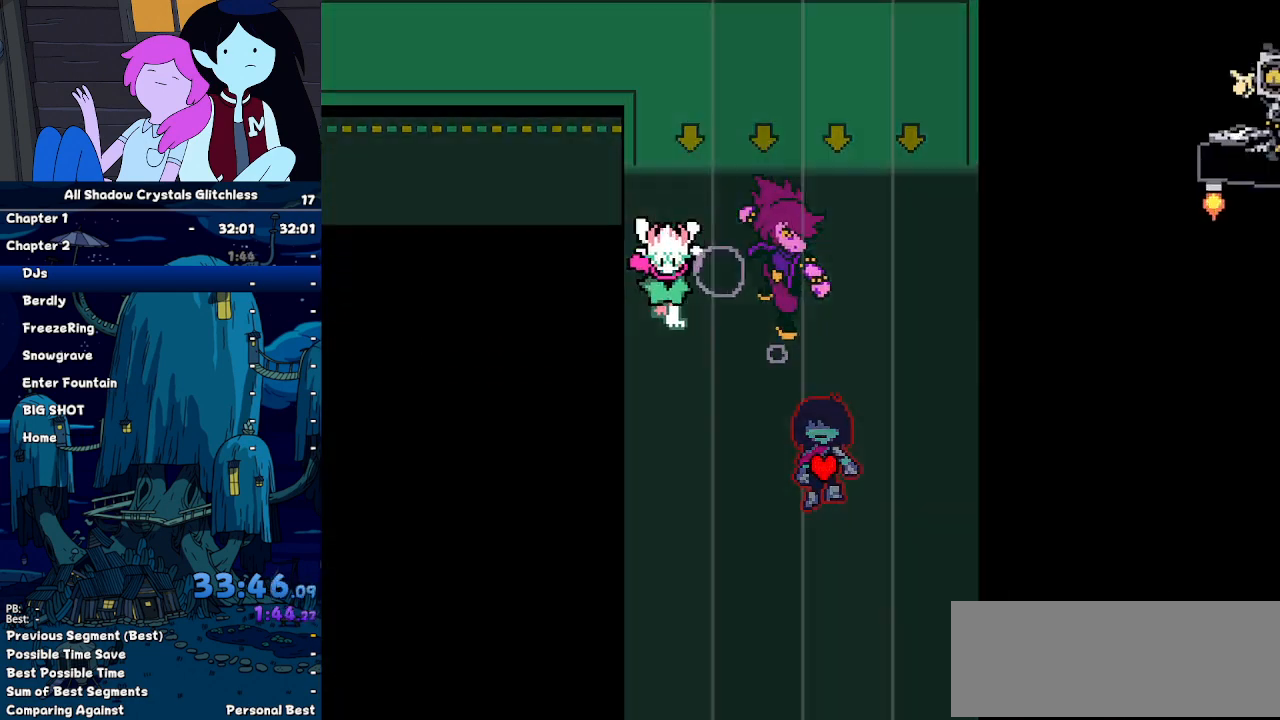
{"keys": ["down", "right"], "events": []}
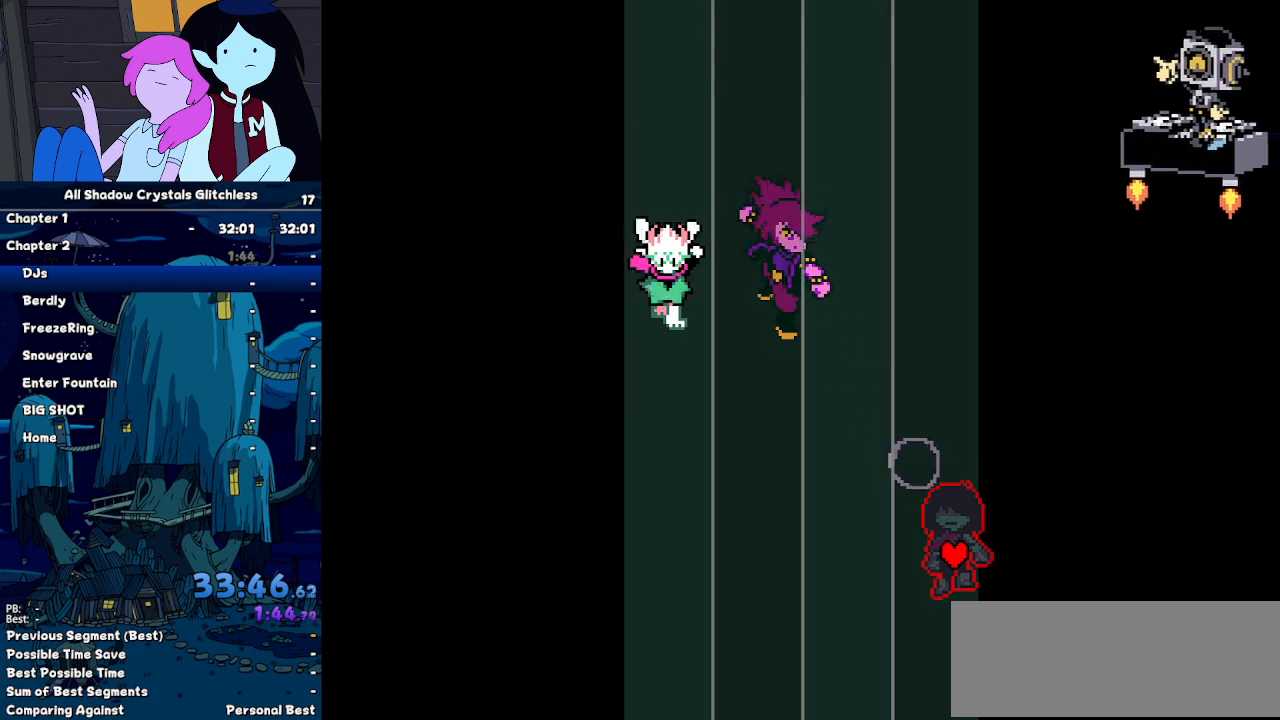
{"keys": [], "events": [[134, "down", "up"], [134, "right", "up"]]}
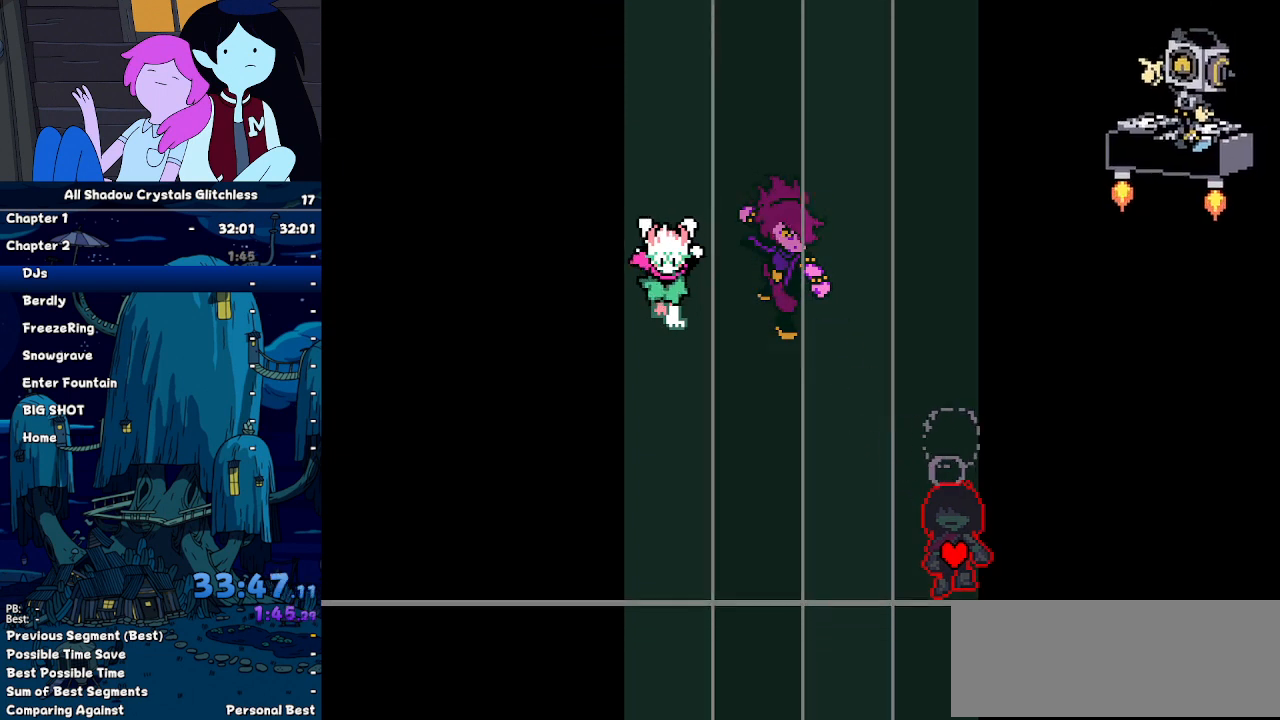
{"keys": ["return"], "events": [[234, "z", "down"], [334, "z", "up"], [367, "return", "down"], [400, "return", "up"], [467, "z", "down"], [500, "return", "down"], [500, "z", "up"]]}
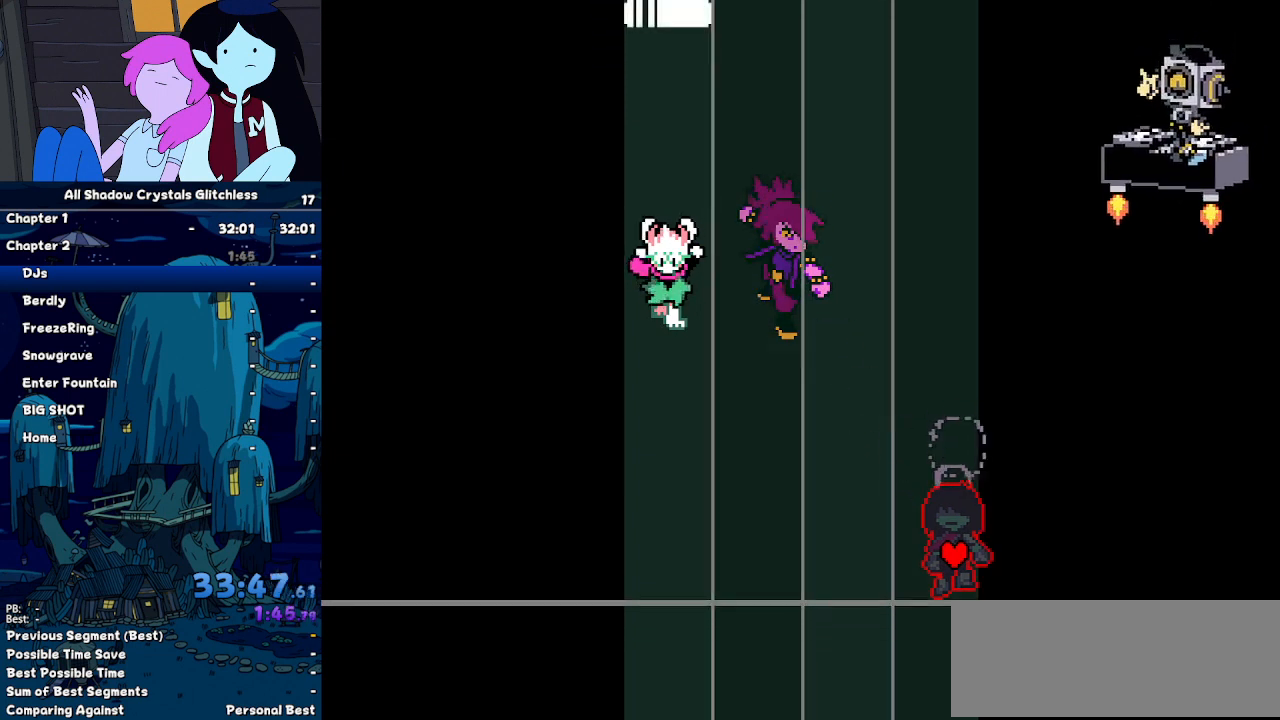
{"keys": ["z"], "events": [[100, "return", "up"], [200, "return", "down"], [300, "return", "up"], [300, "z", "down"], [334, "z", "up"], [400, "return", "down"], [434, "return", "up"], [434, "z", "down"]]}
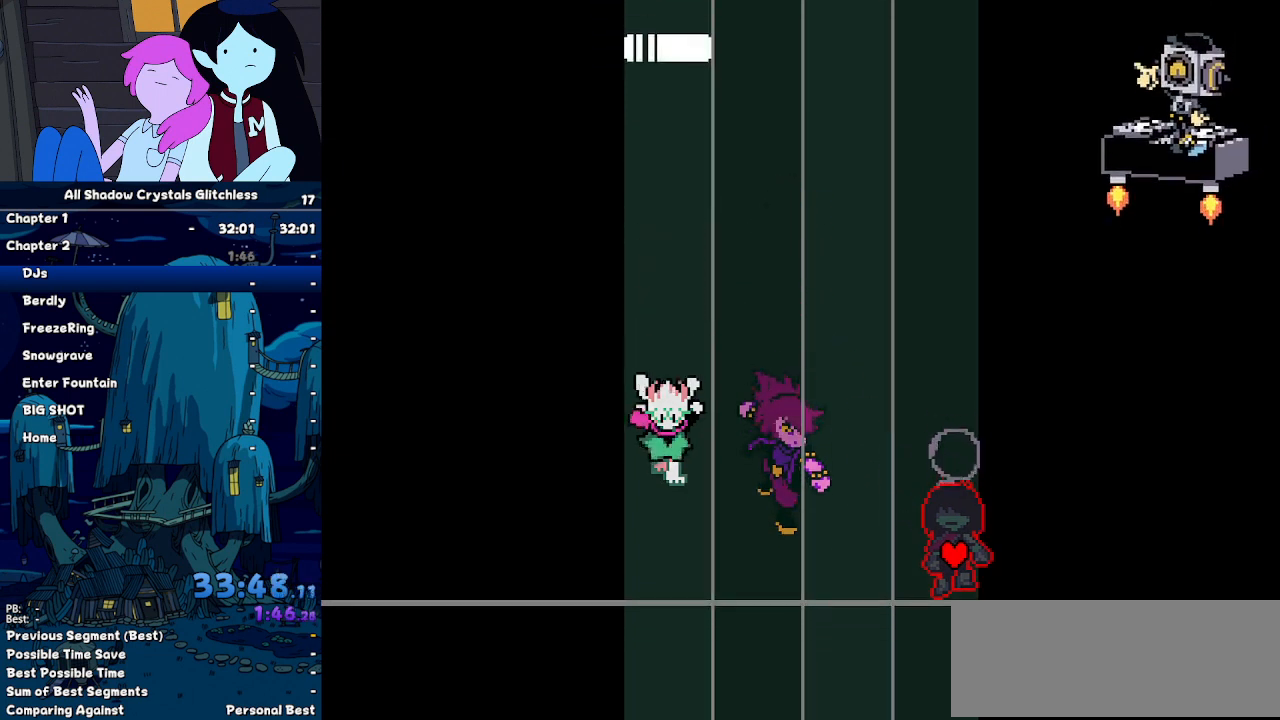
{"keys": ["return"], "events": [[34, "return", "down"], [34, "z", "up"], [67, "return", "up"], [134, "z", "down"], [167, "z", "up"], [200, "return", "down"], [267, "return", "up"], [267, "z", "down"], [300, "z", "up"], [367, "return", "down"], [400, "return", "up"], [400, "z", "down"], [434, "return", "down"], [434, "z", "up"]]}
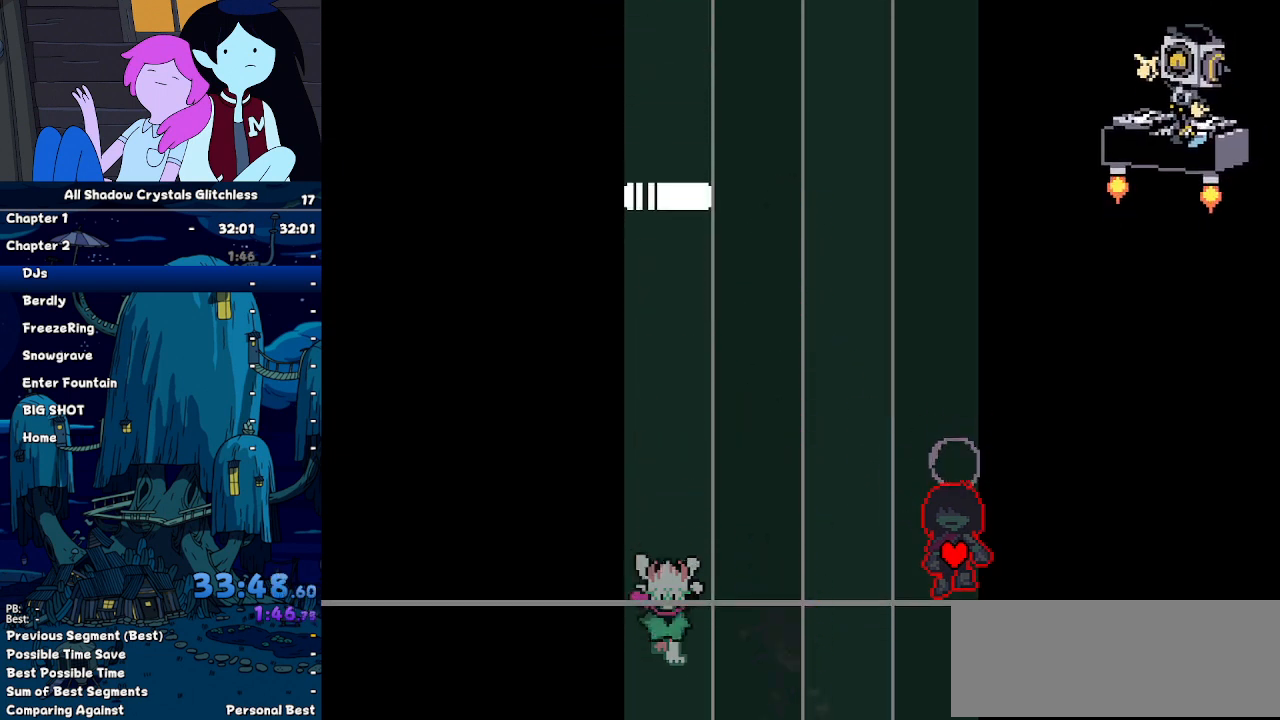
{"keys": [], "events": [[34, "return", "up"], [34, "z", "down"], [100, "z", "up"], [134, "return", "down"], [134, "z", "down"], [167, "return", "up"], [234, "z", "up"]]}
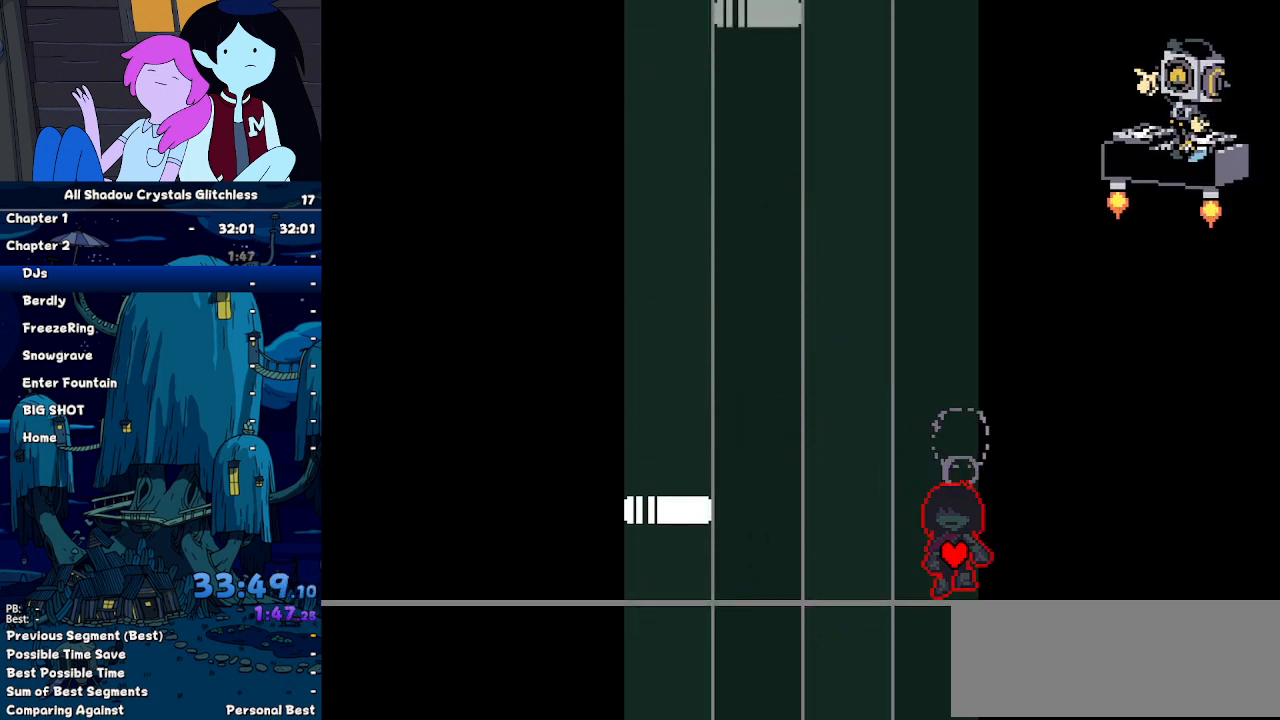
{"keys": [], "events": []}
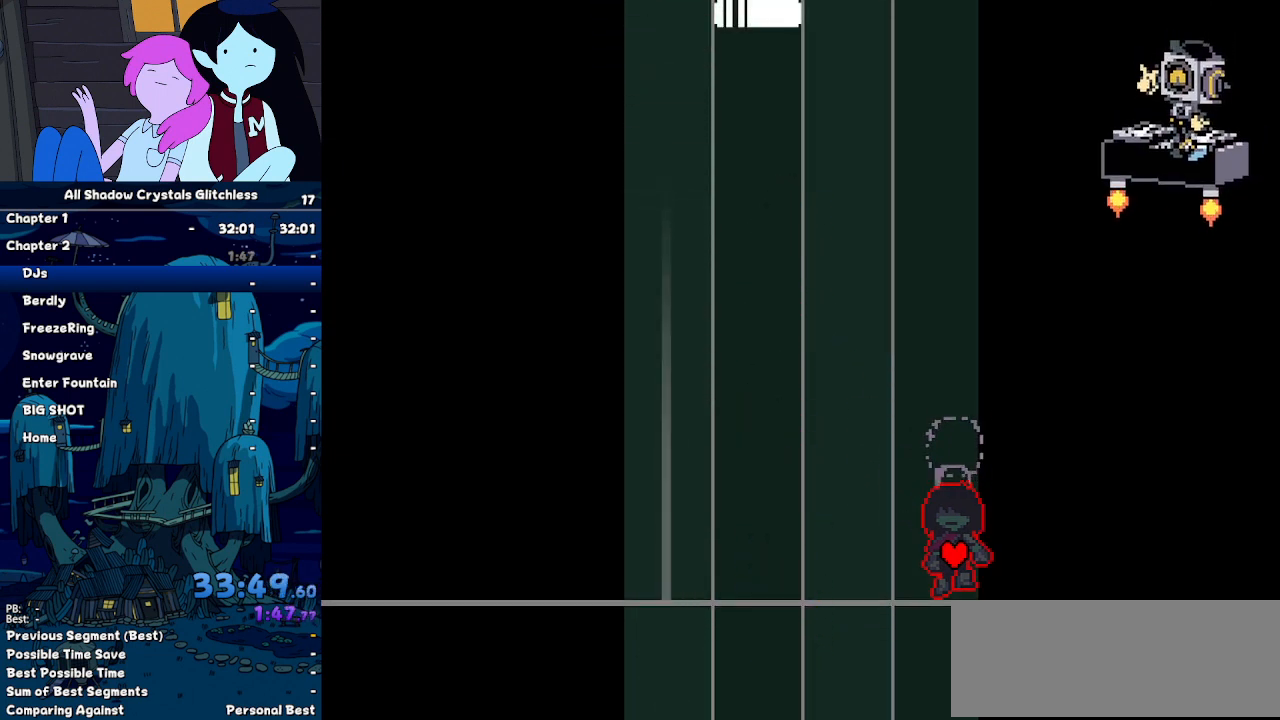
{"keys": [], "events": []}
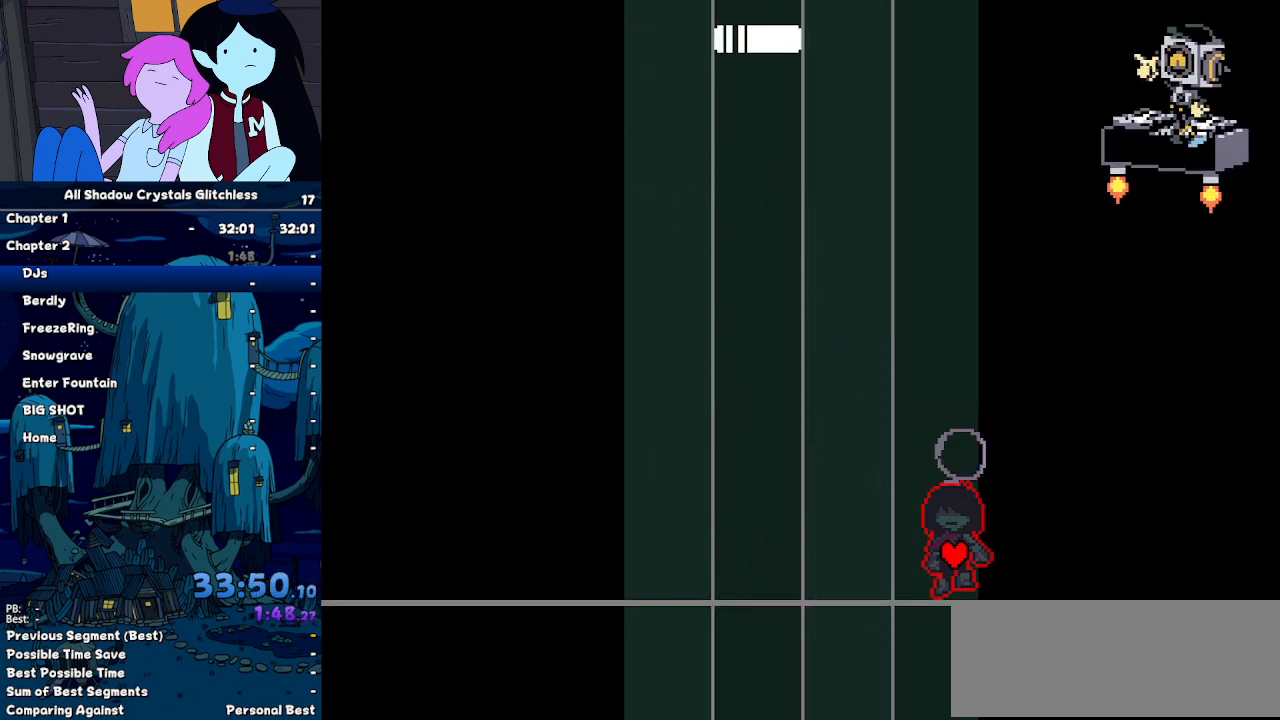
{"keys": [], "events": []}
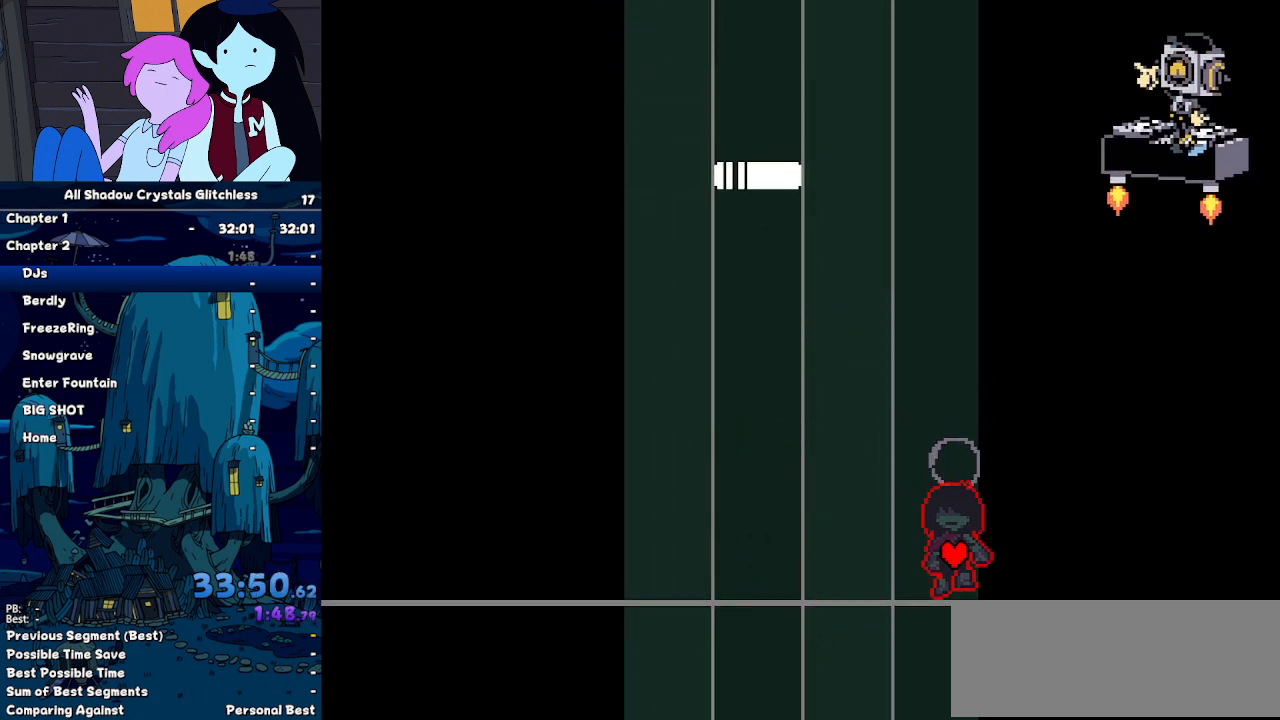
{"keys": [], "events": []}
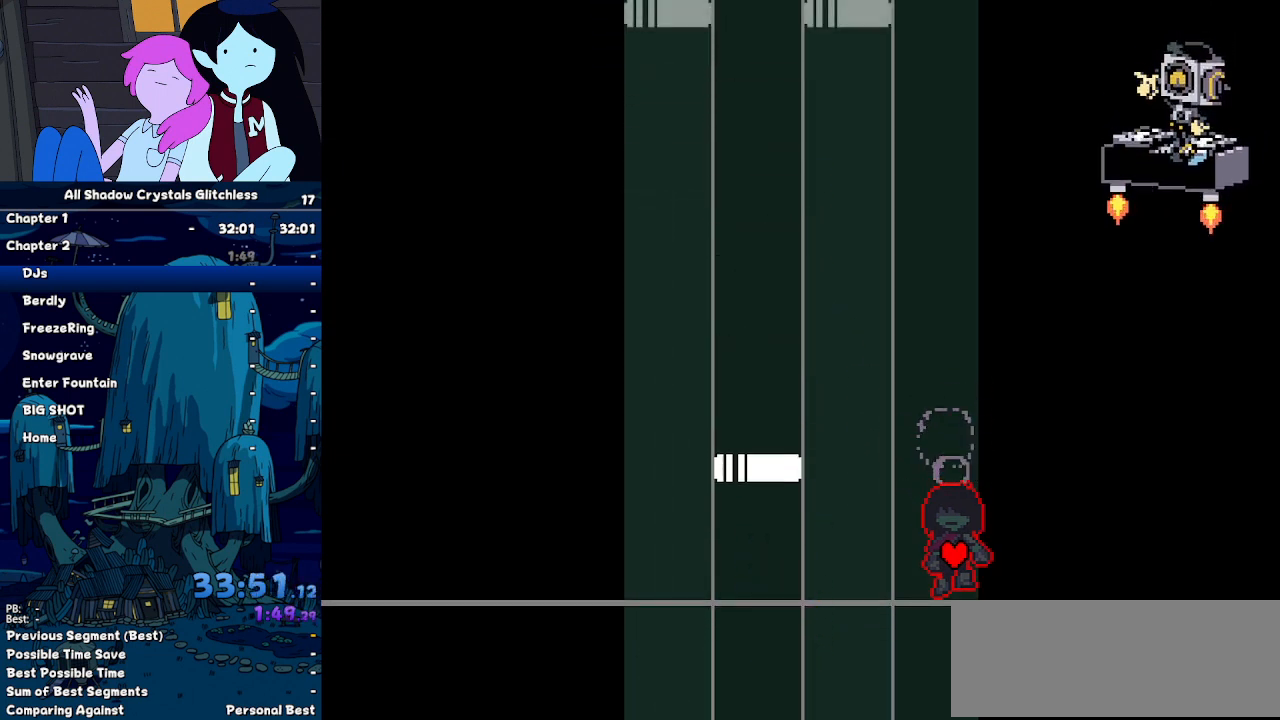
{"keys": [], "events": []}
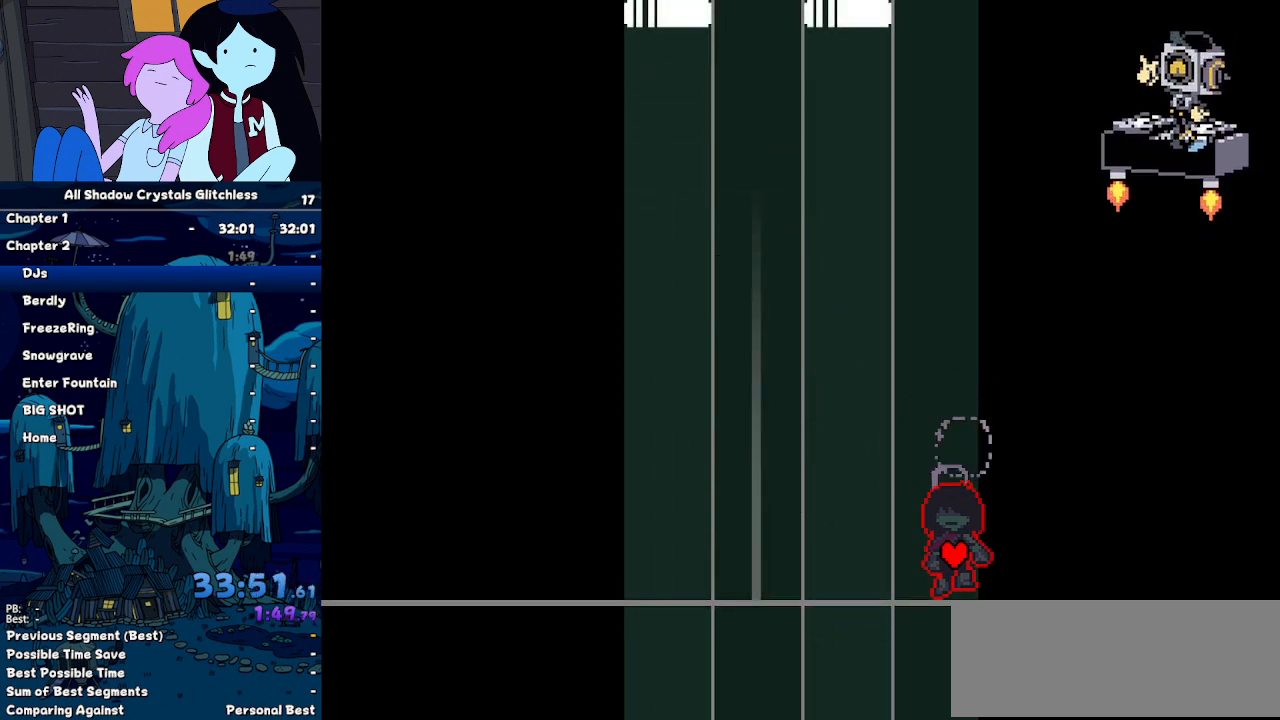
{"keys": [], "events": []}